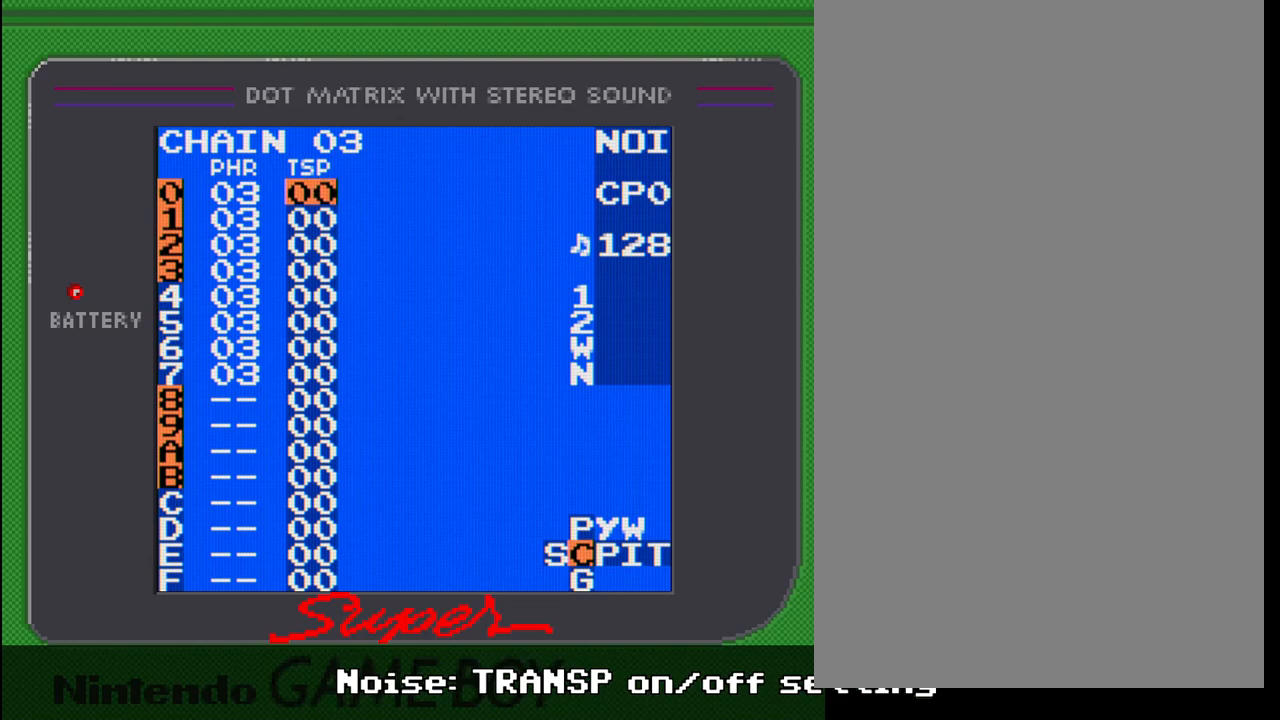
Gameplay with a controller (Nintendo layout); each line is a JSON object with the inputs held at the frame after it. "events" lists button and stick changes between this image and that frame as [ms after this image, input, new state], when the widget could be followed in between. Not read: L3 R3.
{"buttons": ["DPAD_LEFT"], "events": [[83, "DPAD_UP", "up"], [417, "DPAD_LEFT", "down"]]}
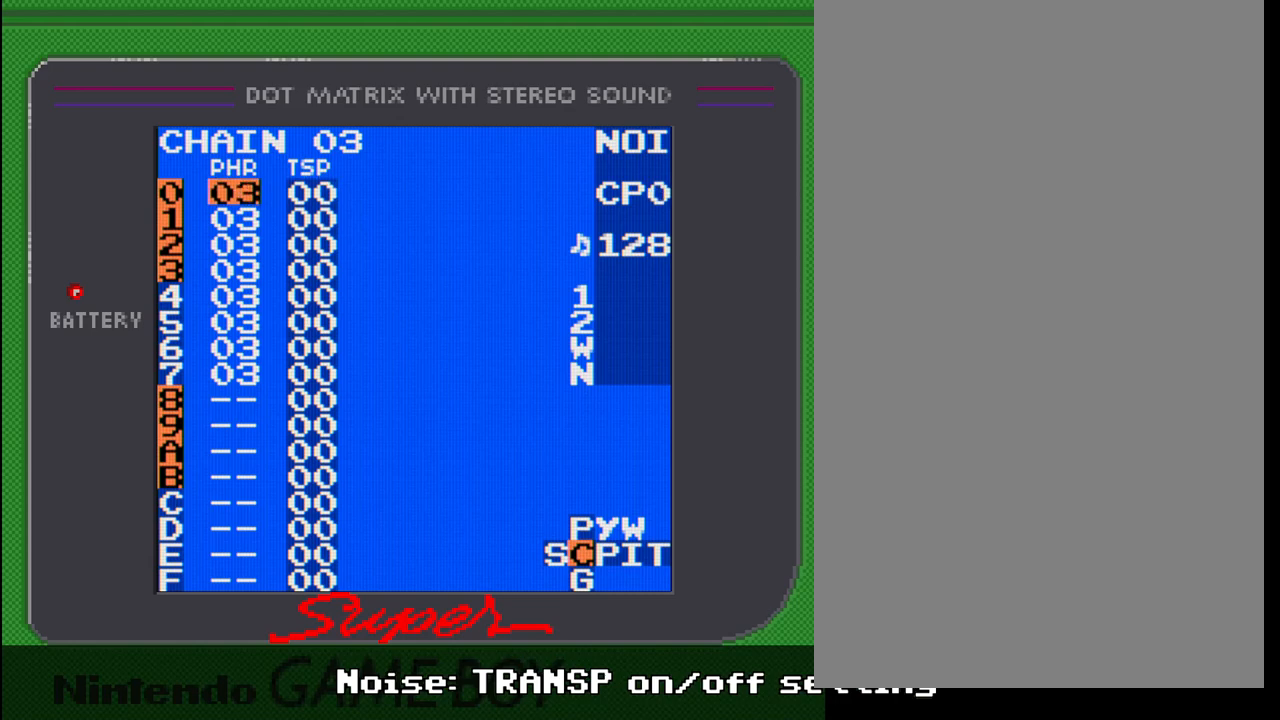
{"buttons": [], "events": [[33, "DPAD_LEFT", "up"]]}
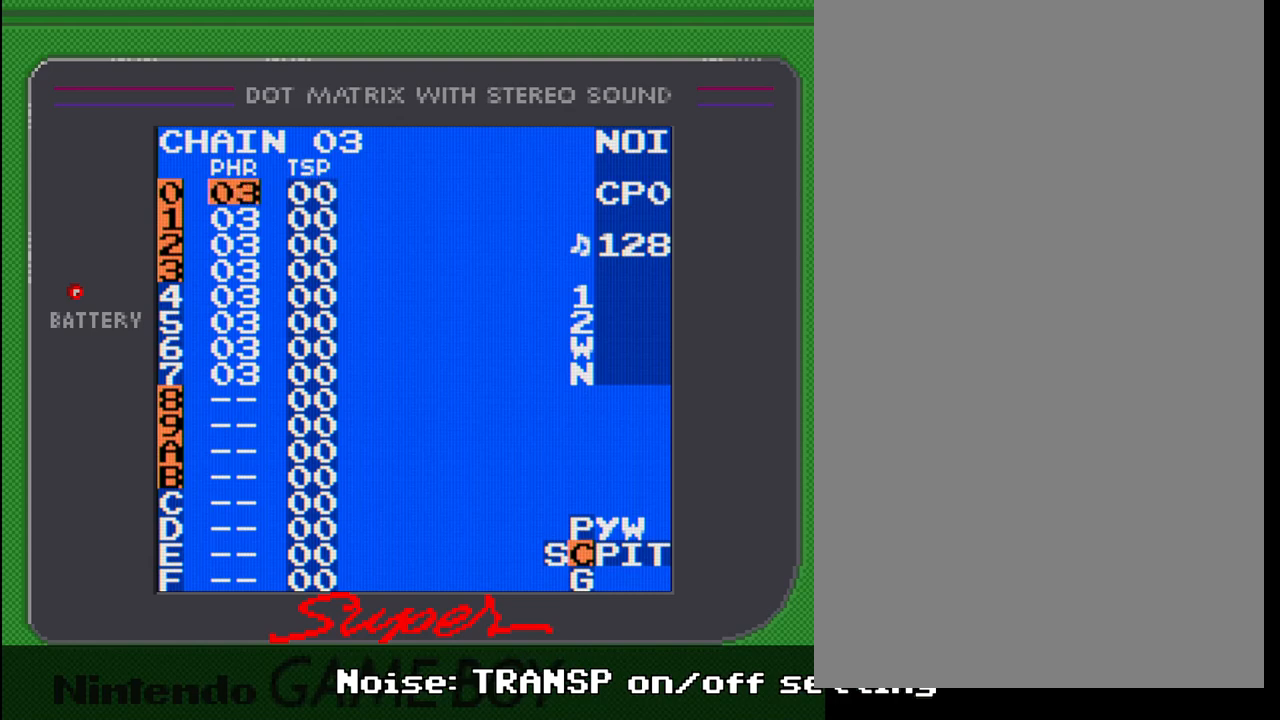
{"buttons": [], "events": []}
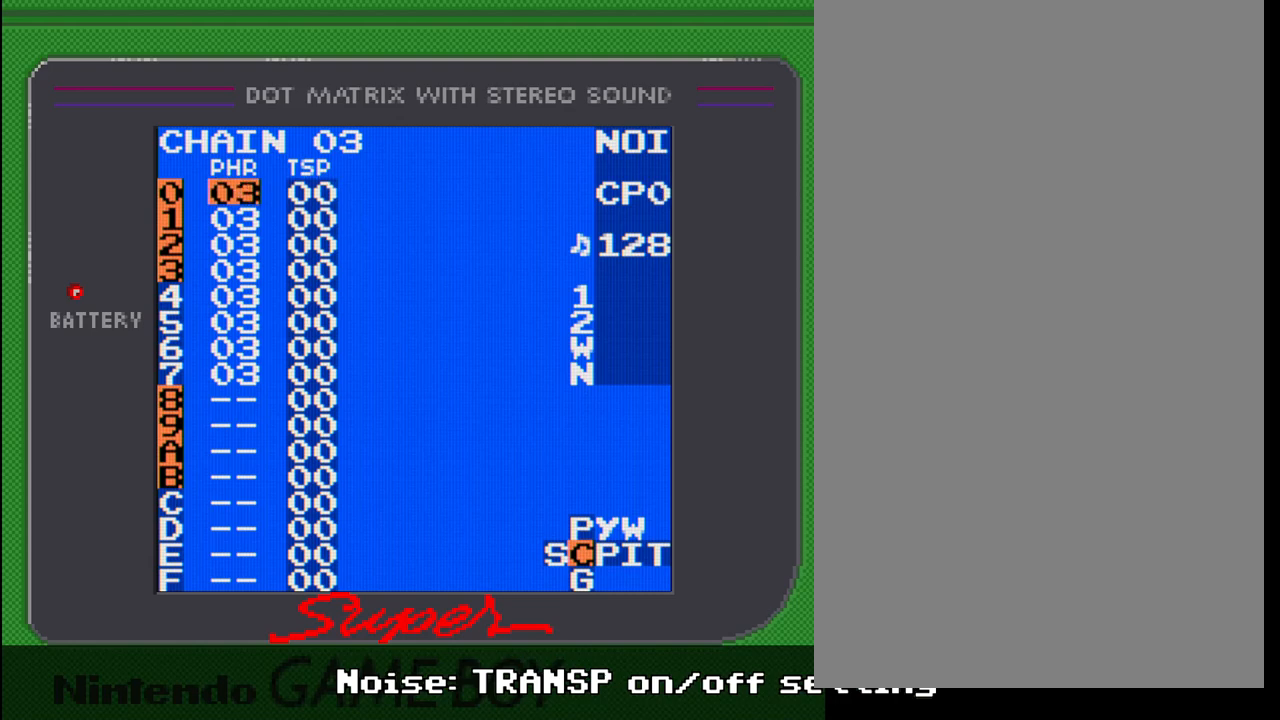
{"buttons": ["SELECT"], "events": [[283, "SELECT", "down"]]}
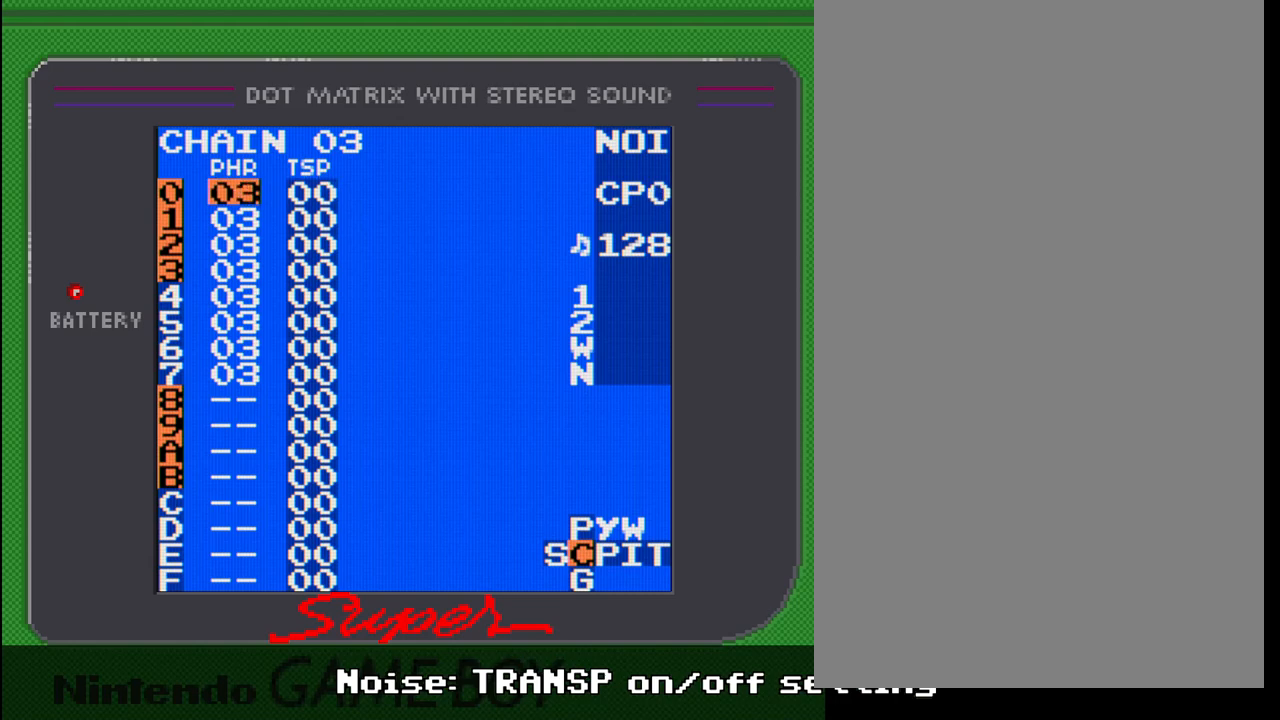
{"buttons": ["SELECT"], "events": []}
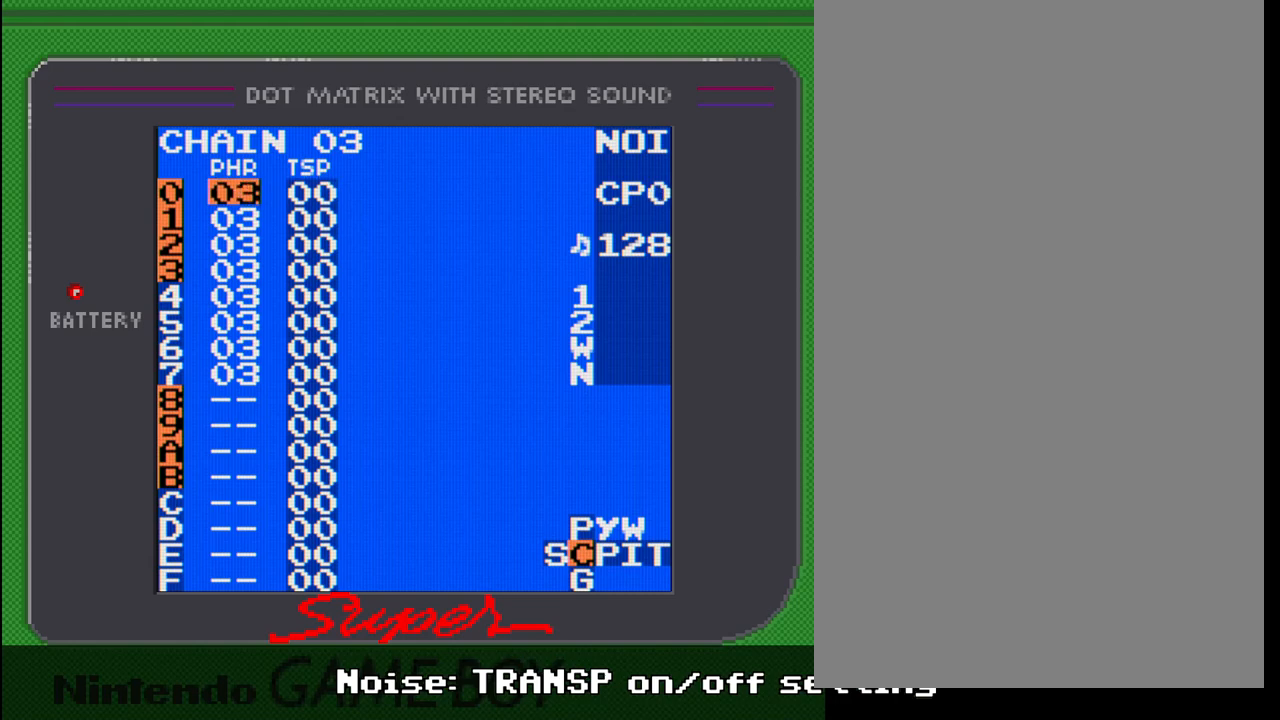
{"buttons": ["SELECT"], "events": []}
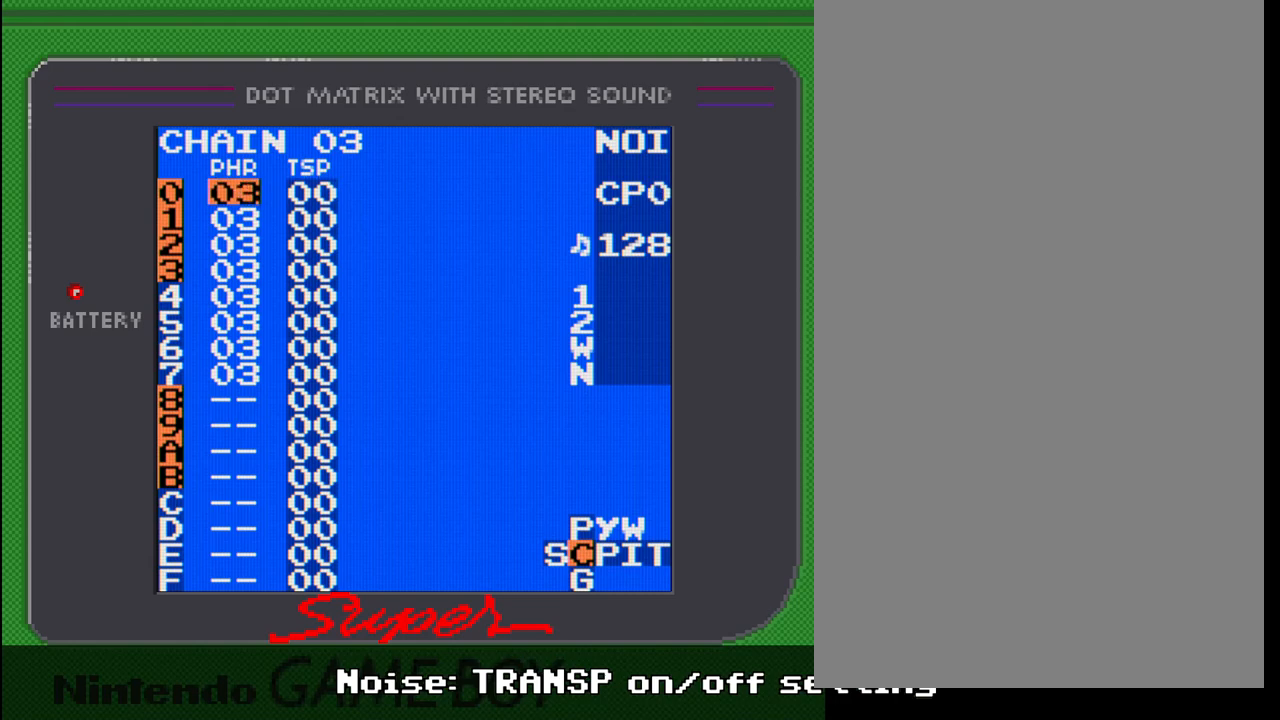
{"buttons": ["SELECT"], "events": []}
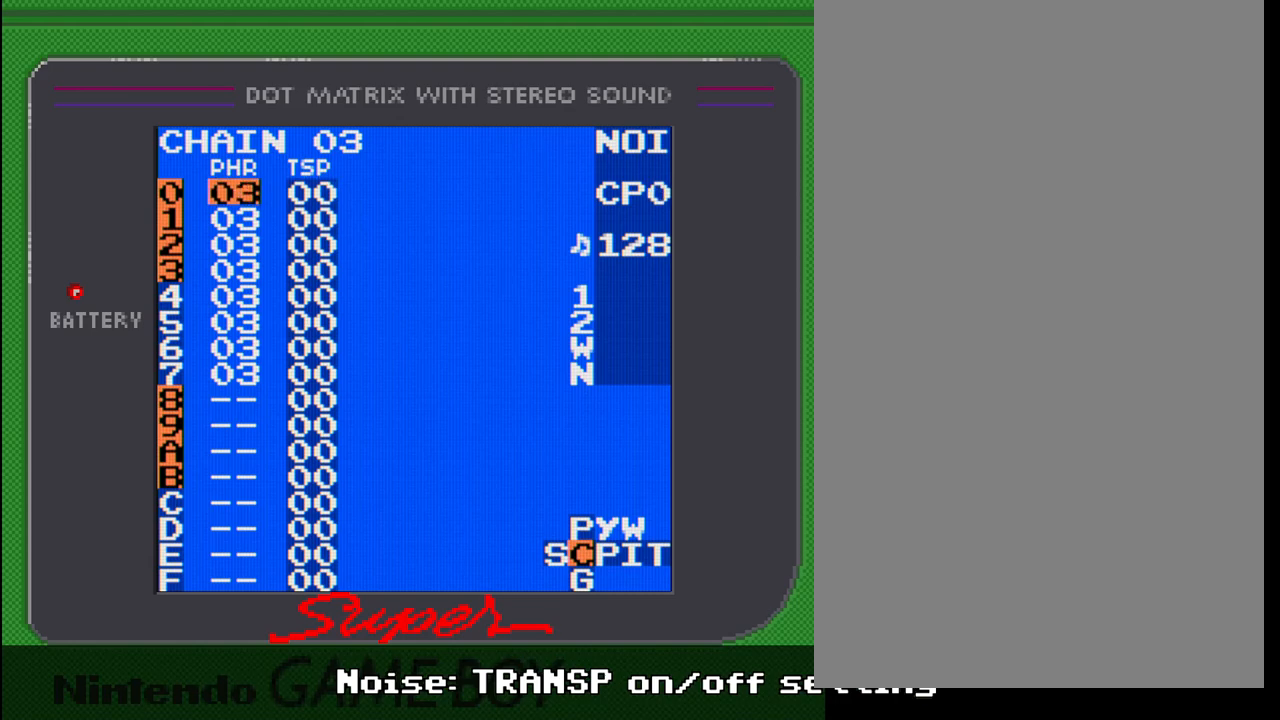
{"buttons": ["SELECT"], "events": []}
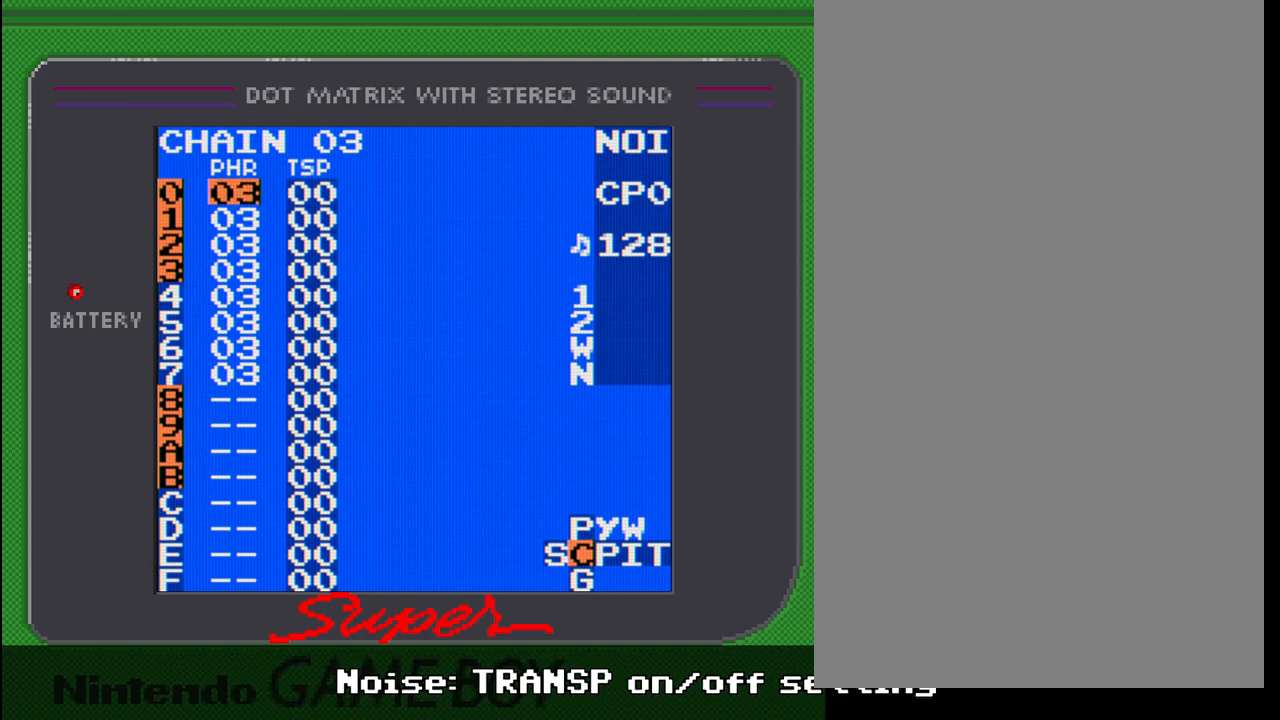
{"buttons": ["SELECT"], "events": []}
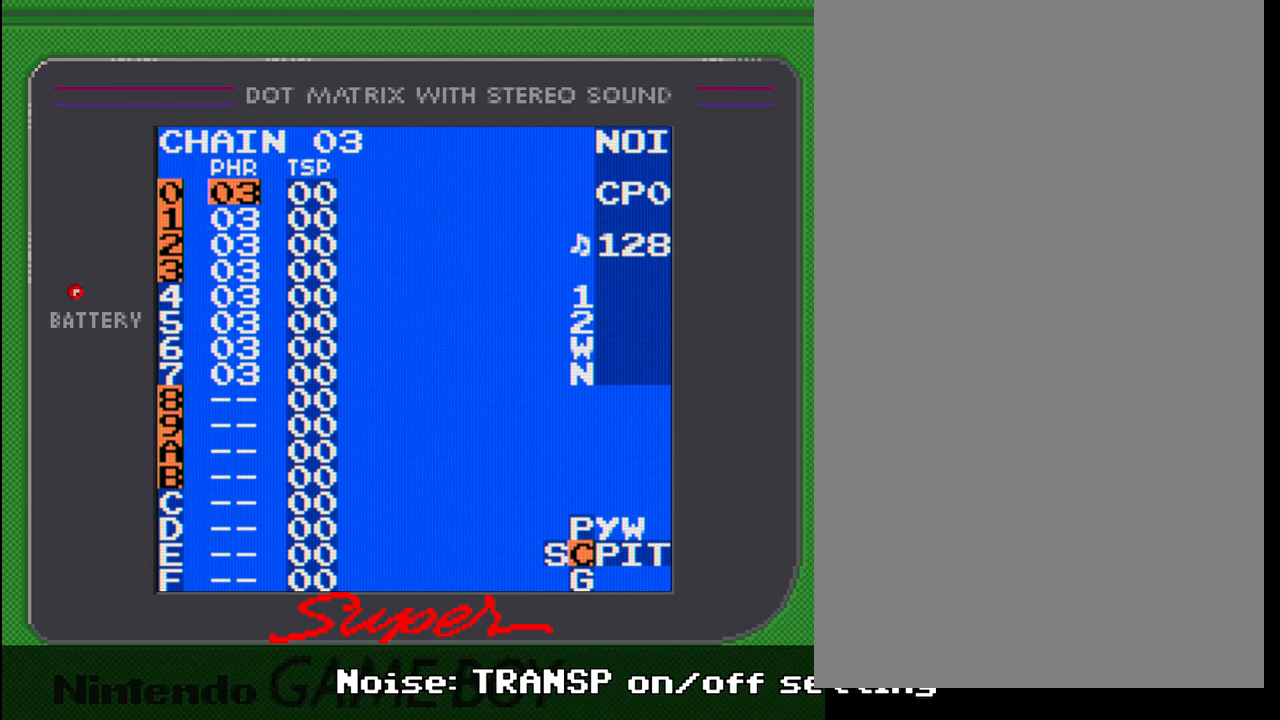
{"buttons": ["SELECT"], "events": []}
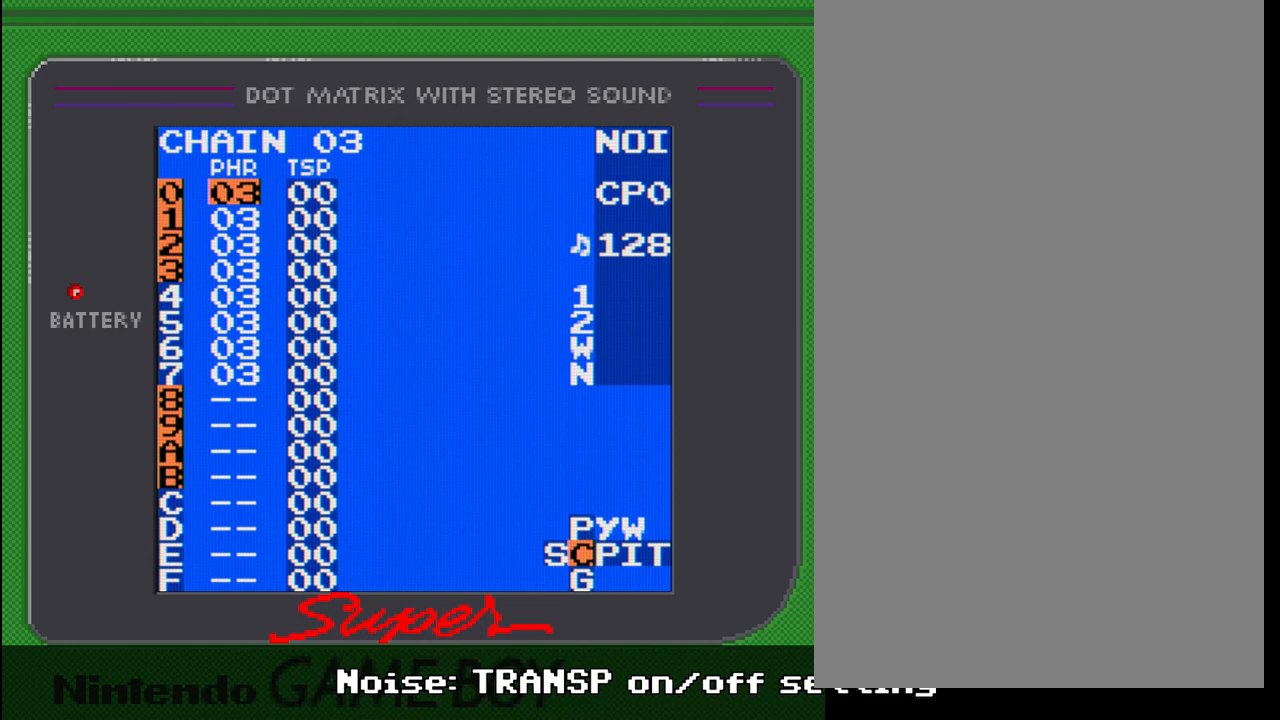
{"buttons": ["SELECT"], "events": []}
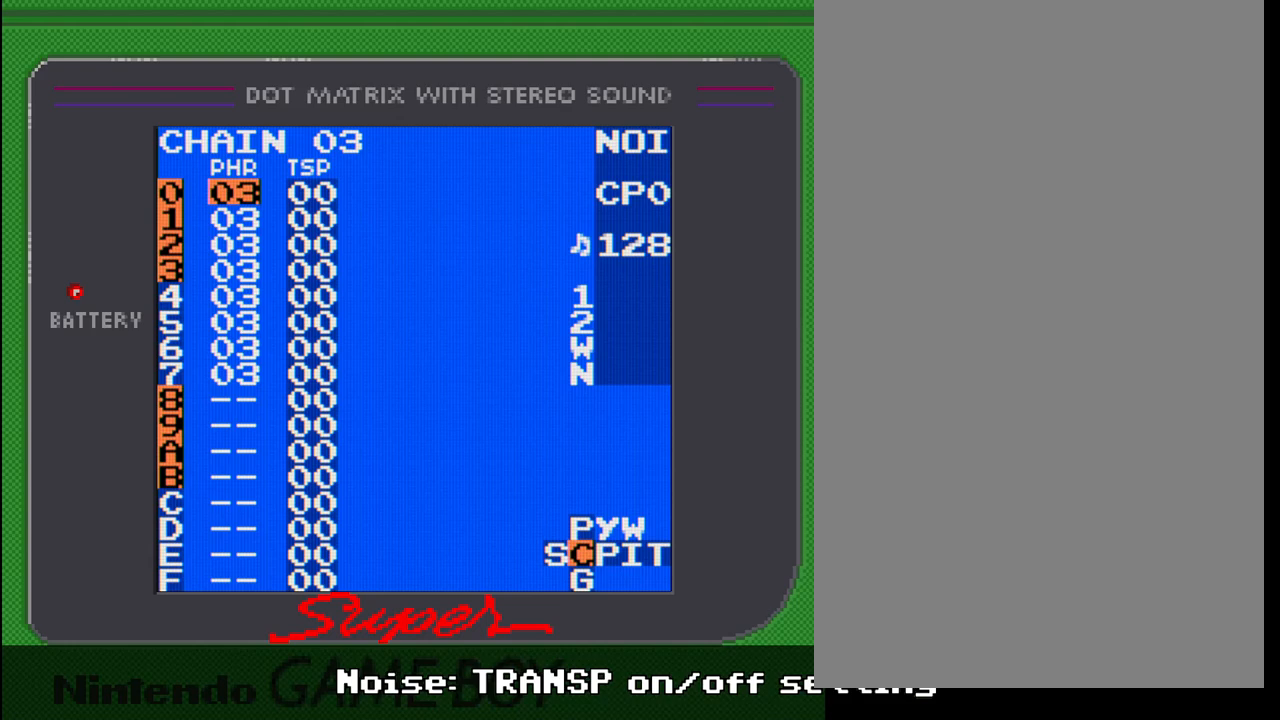
{"buttons": ["SELECT"], "events": [[250, "DPAD_RIGHT", "down"], [350, "DPAD_RIGHT", "up"]]}
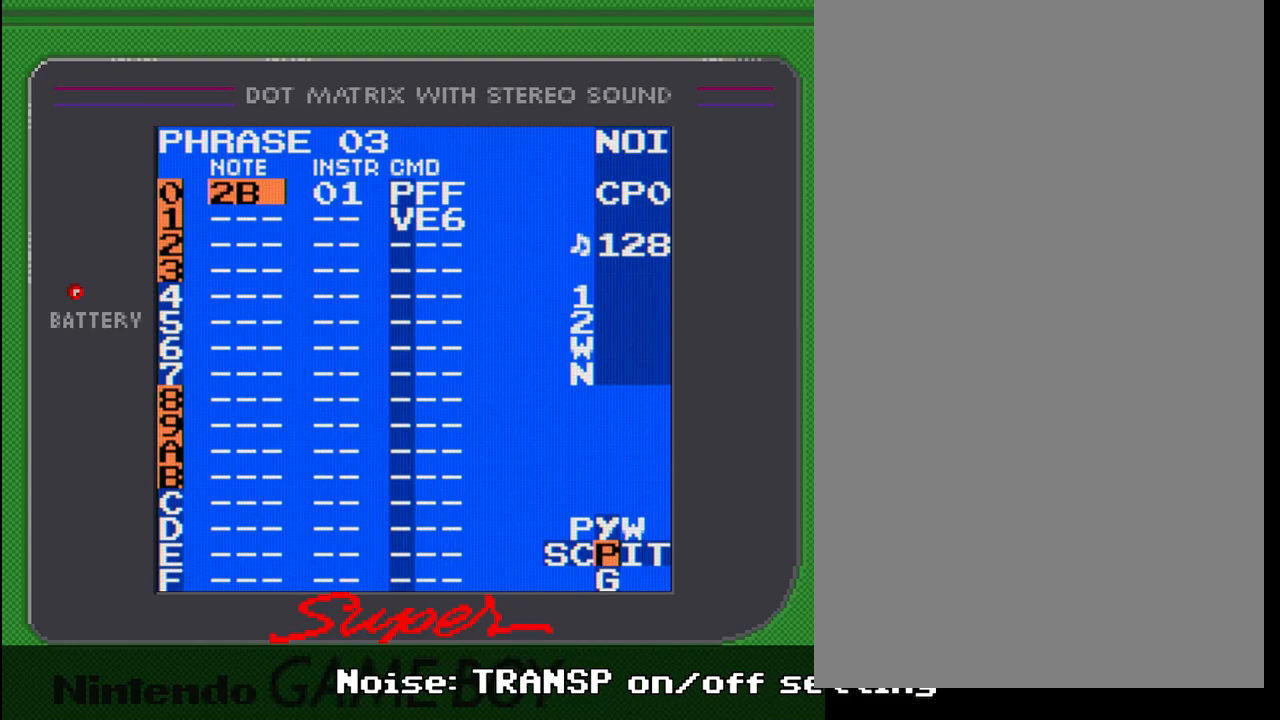
{"buttons": [], "events": [[267, "SELECT", "up"]]}
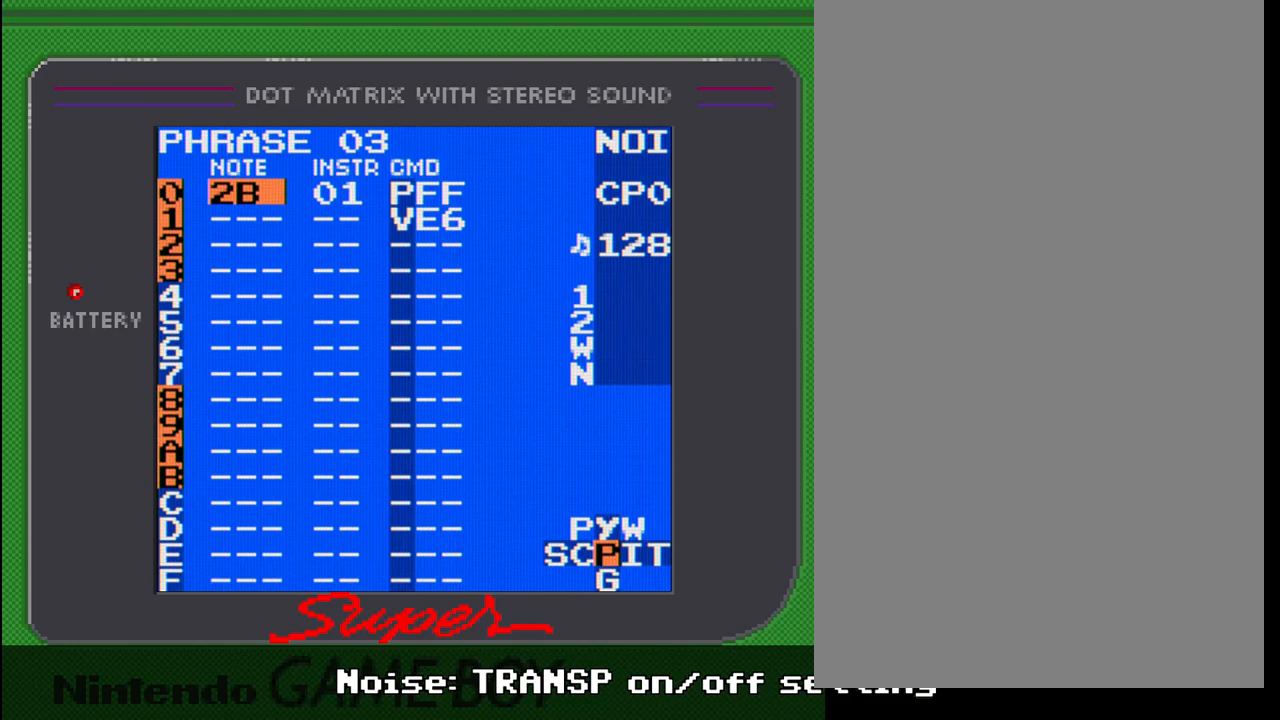
{"buttons": ["DPAD_DOWN"], "events": [[467, "DPAD_DOWN", "down"]]}
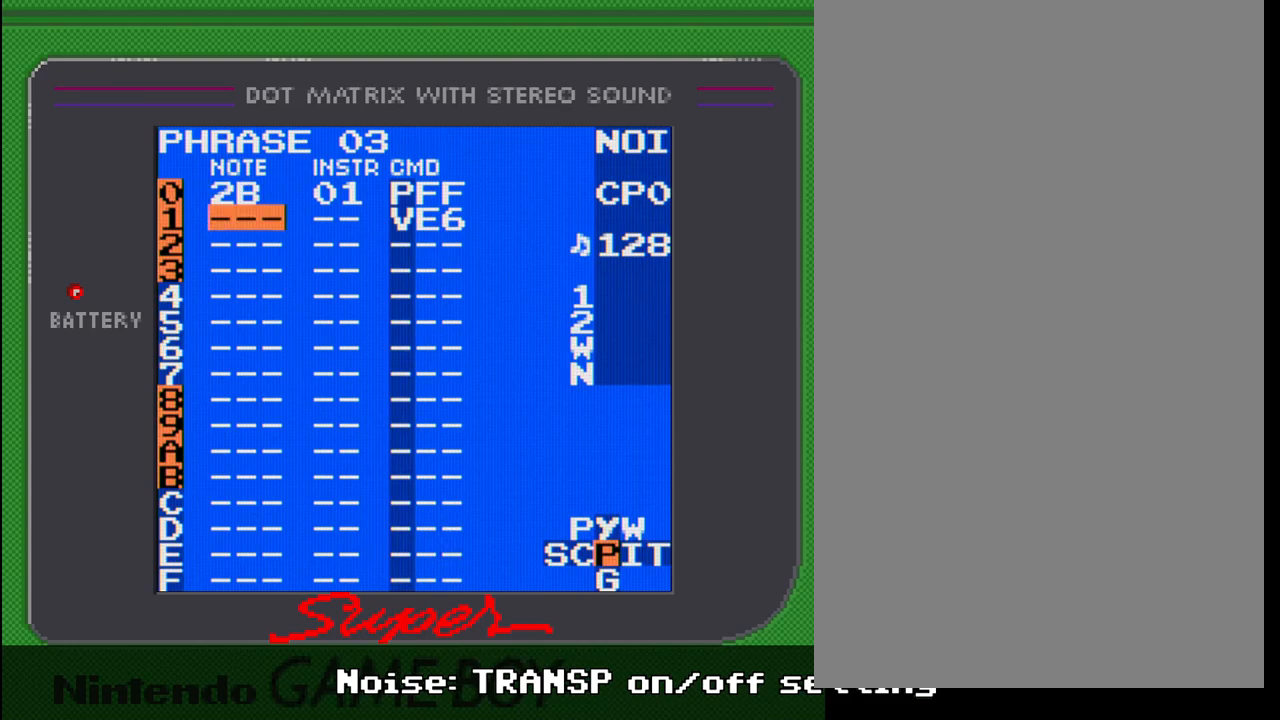
{"buttons": [], "events": [[233, "DPAD_DOWN", "up"]]}
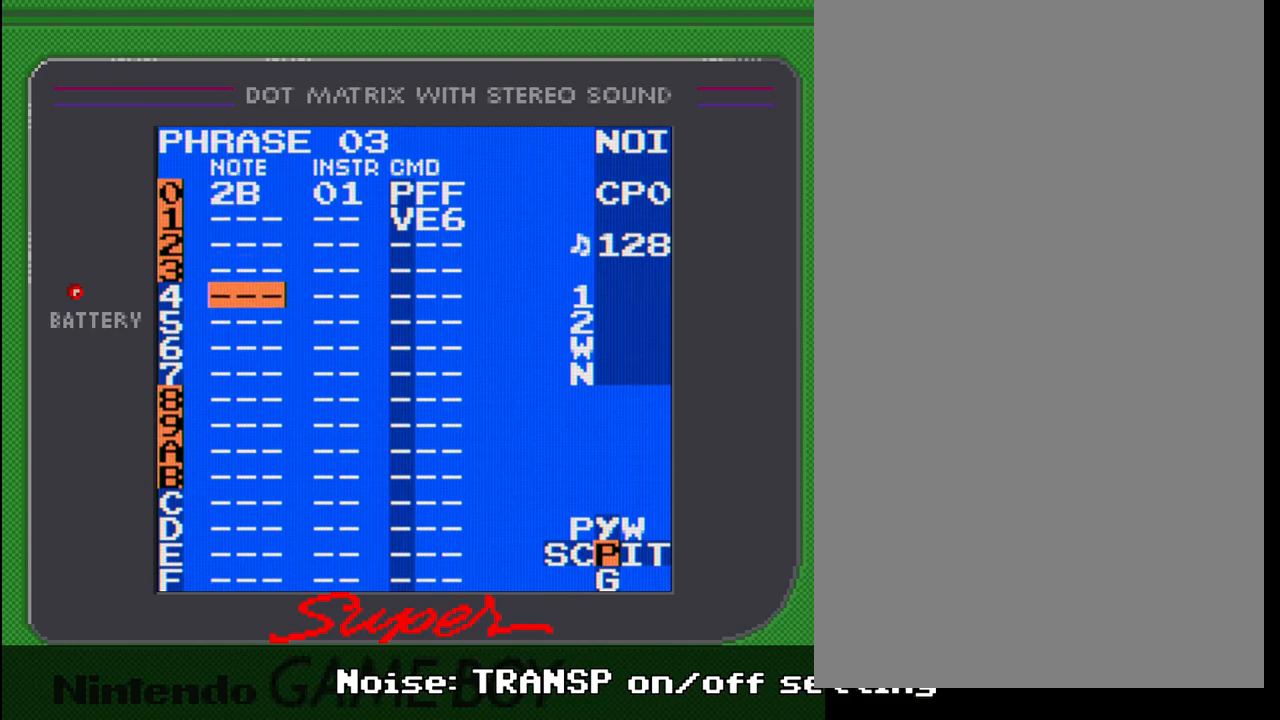
{"buttons": ["DPAD_UP"], "events": [[450, "DPAD_UP", "down"]]}
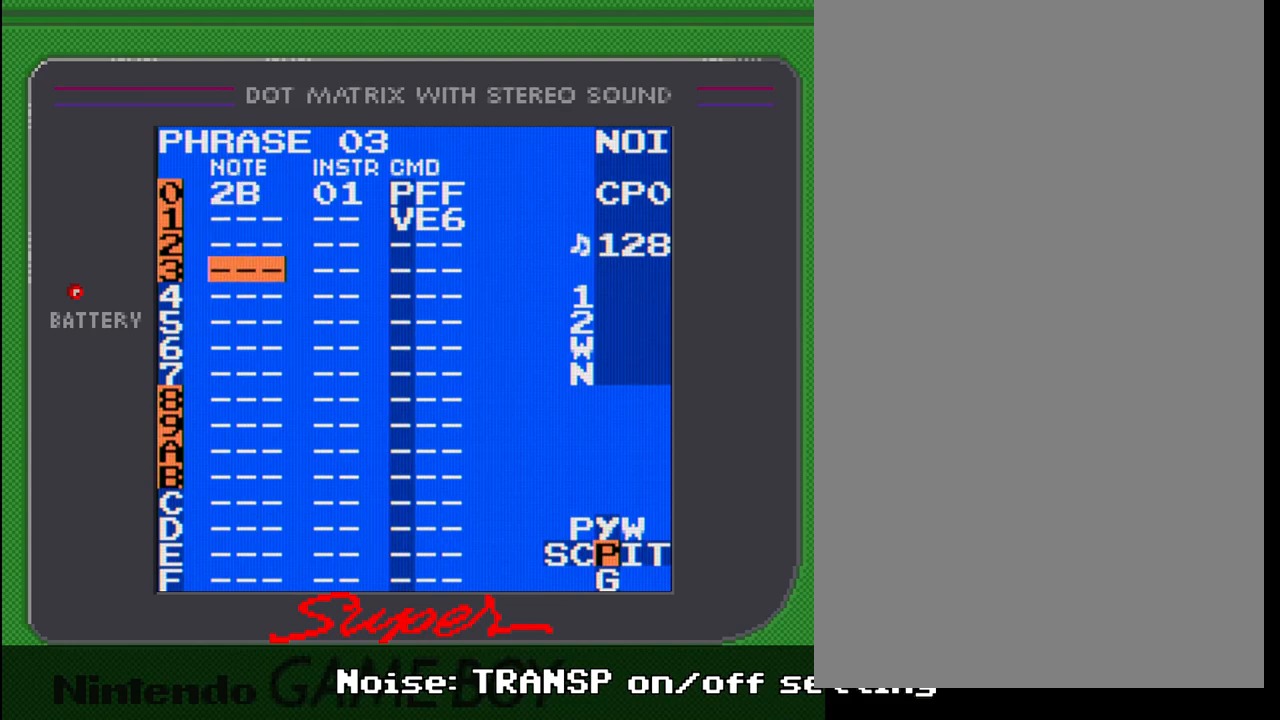
{"buttons": ["SELECT"], "events": [[283, "DPAD_UP", "up"], [400, "SELECT", "down"]]}
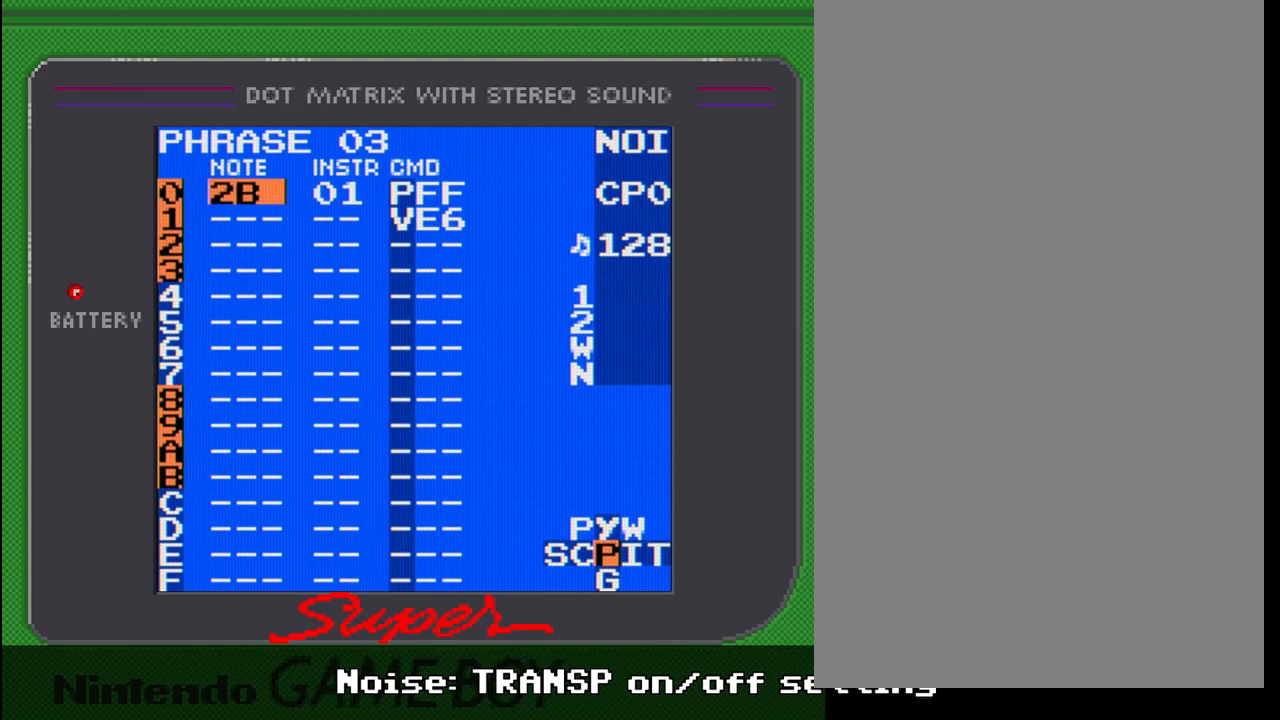
{"buttons": ["DPAD_RIGHT"], "events": [[50, "DPAD_LEFT", "down"], [183, "DPAD_LEFT", "up"], [283, "SELECT", "up"], [450, "DPAD_RIGHT", "down"]]}
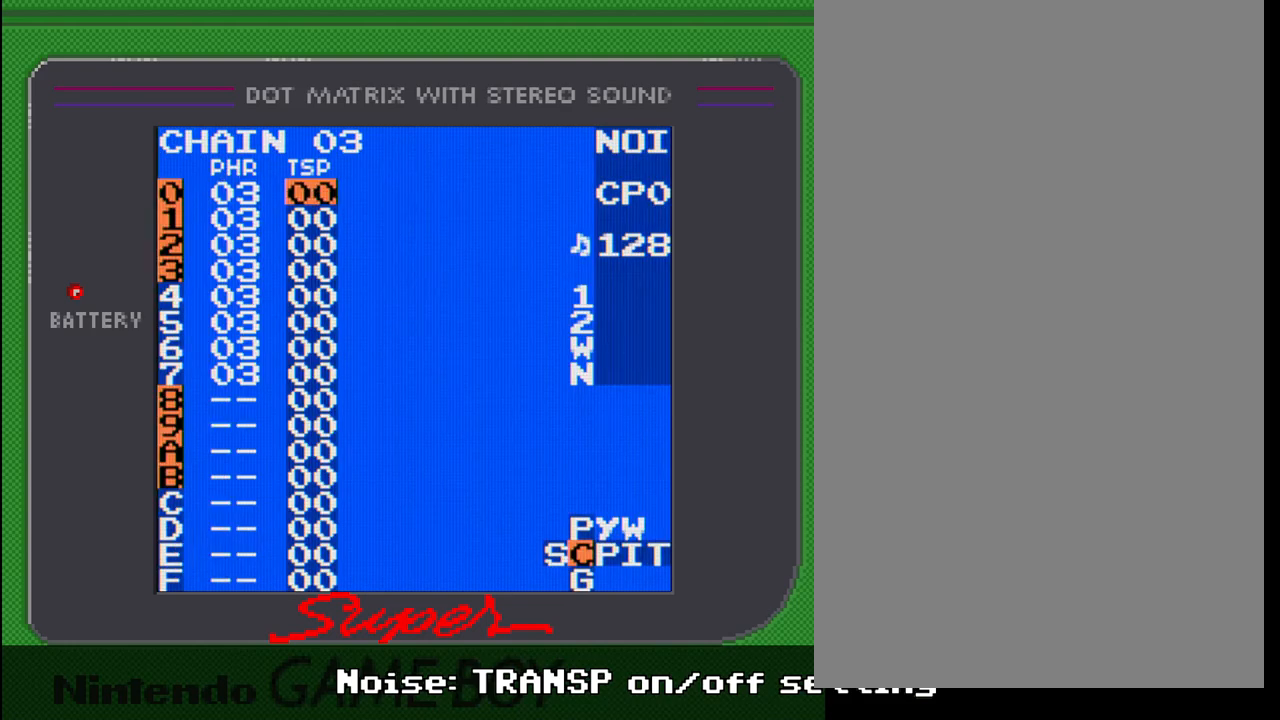
{"buttons": ["DPAD_DOWN"], "events": [[50, "DPAD_RIGHT", "up"], [250, "DPAD_DOWN", "down"]]}
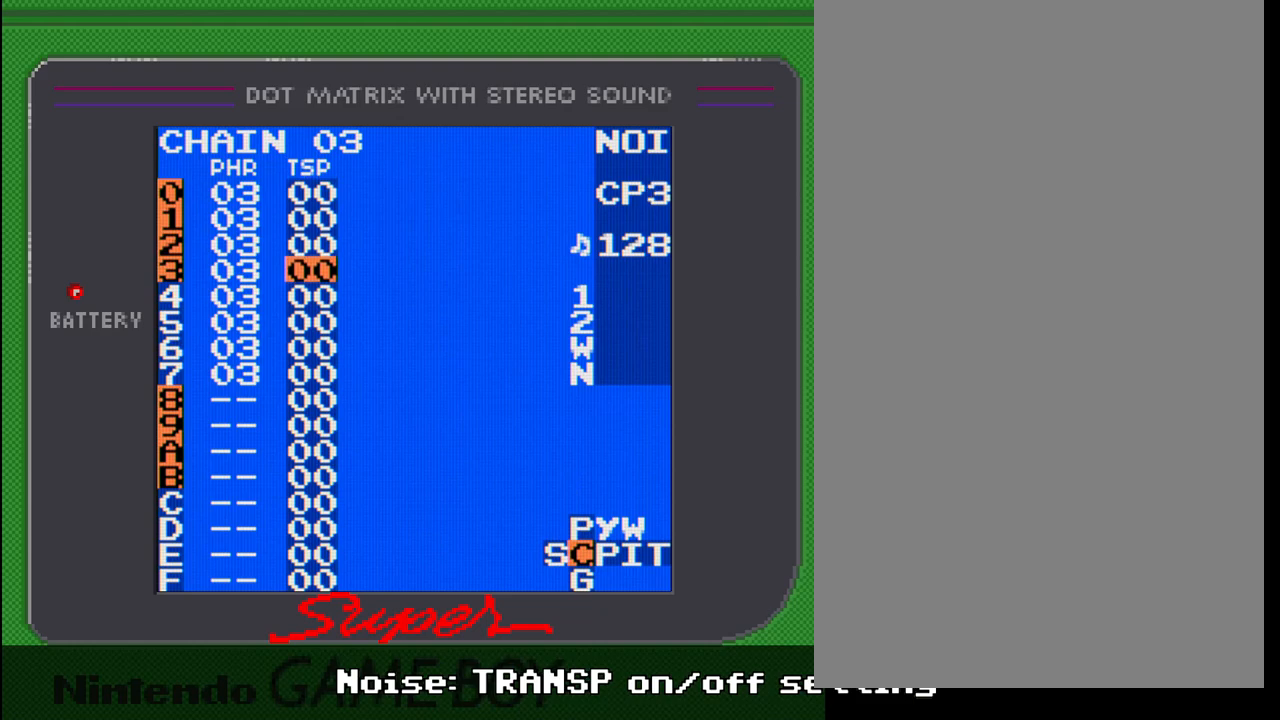
{"buttons": ["DPAD_UP"], "events": [[33, "DPAD_DOWN", "up"], [200, "DPAD_UP", "down"]]}
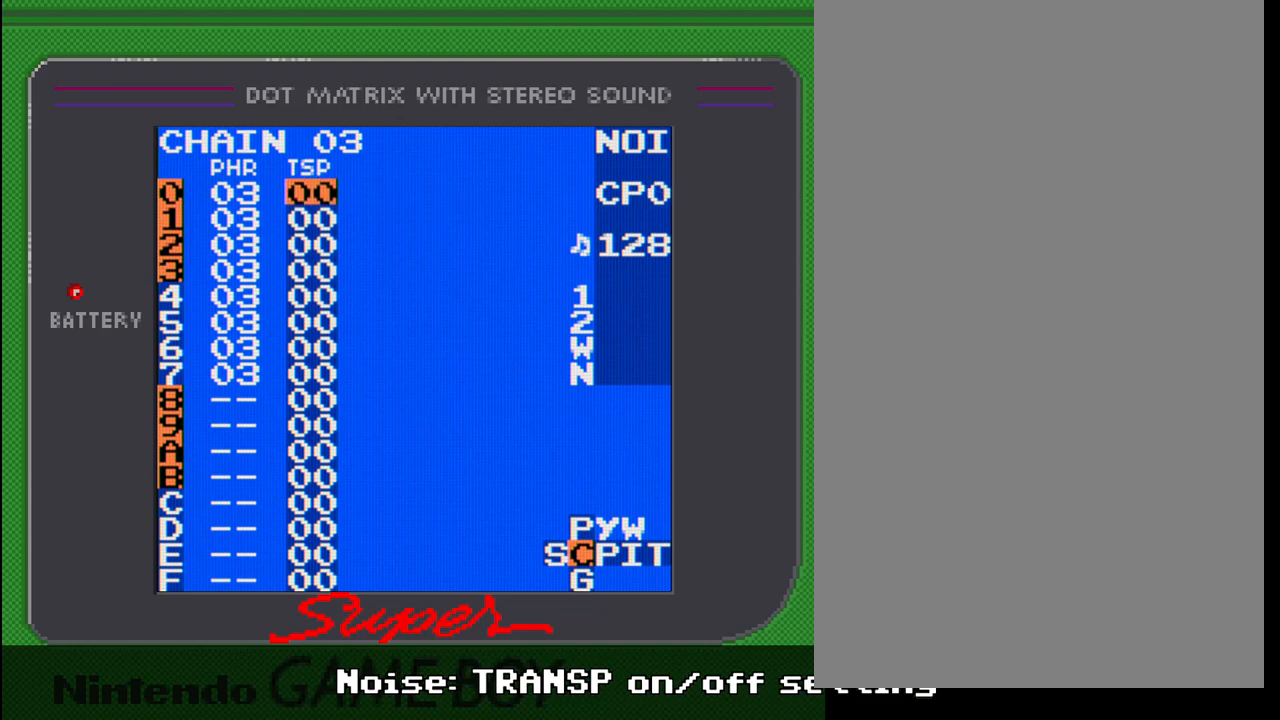
{"buttons": [], "events": [[33, "DPAD_UP", "up"], [200, "DPAD_LEFT", "down"], [367, "DPAD_LEFT", "up"]]}
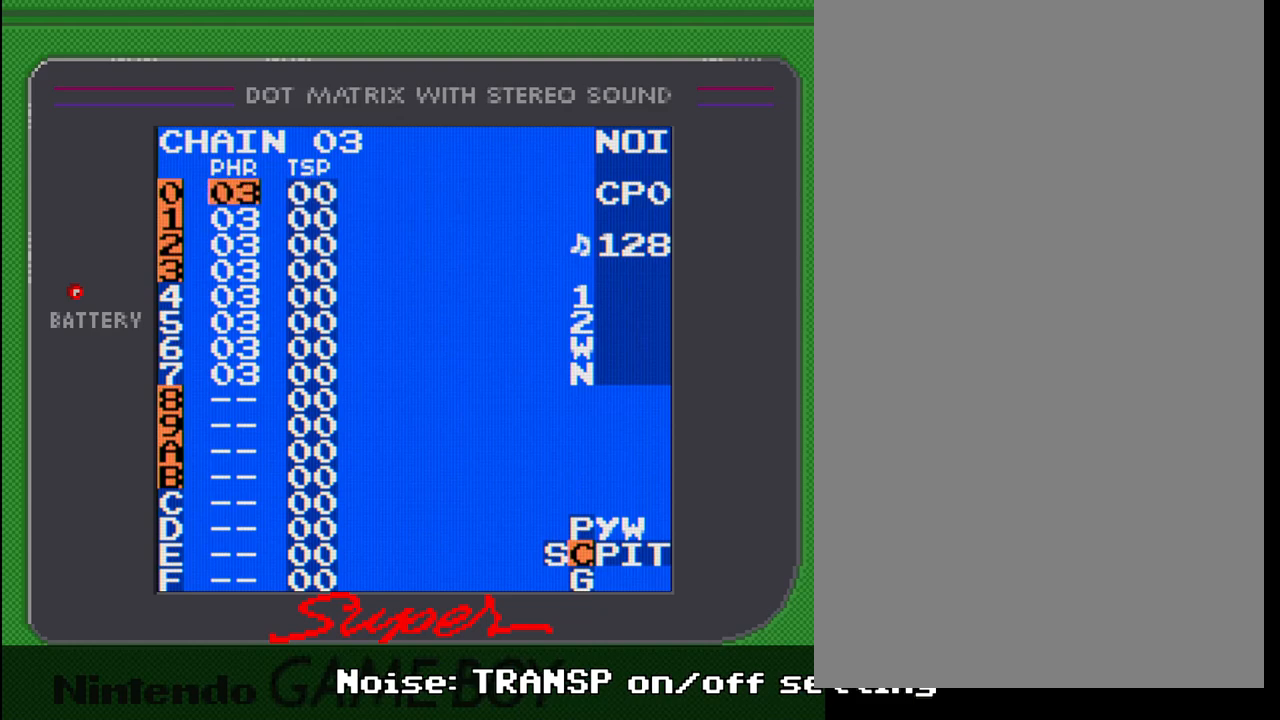
{"buttons": ["SELECT"], "events": [[150, "SELECT", "down"]]}
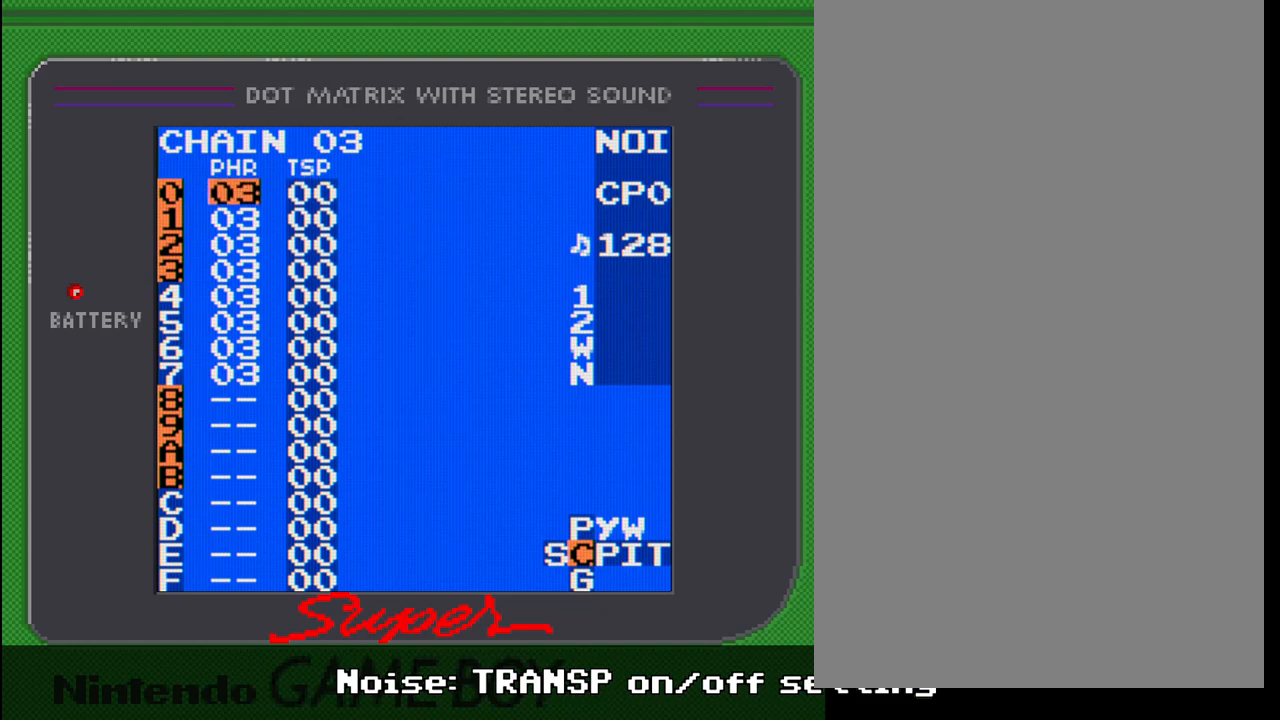
{"buttons": ["SELECT"], "events": [[183, "DPAD_RIGHT", "down"], [300, "DPAD_RIGHT", "up"]]}
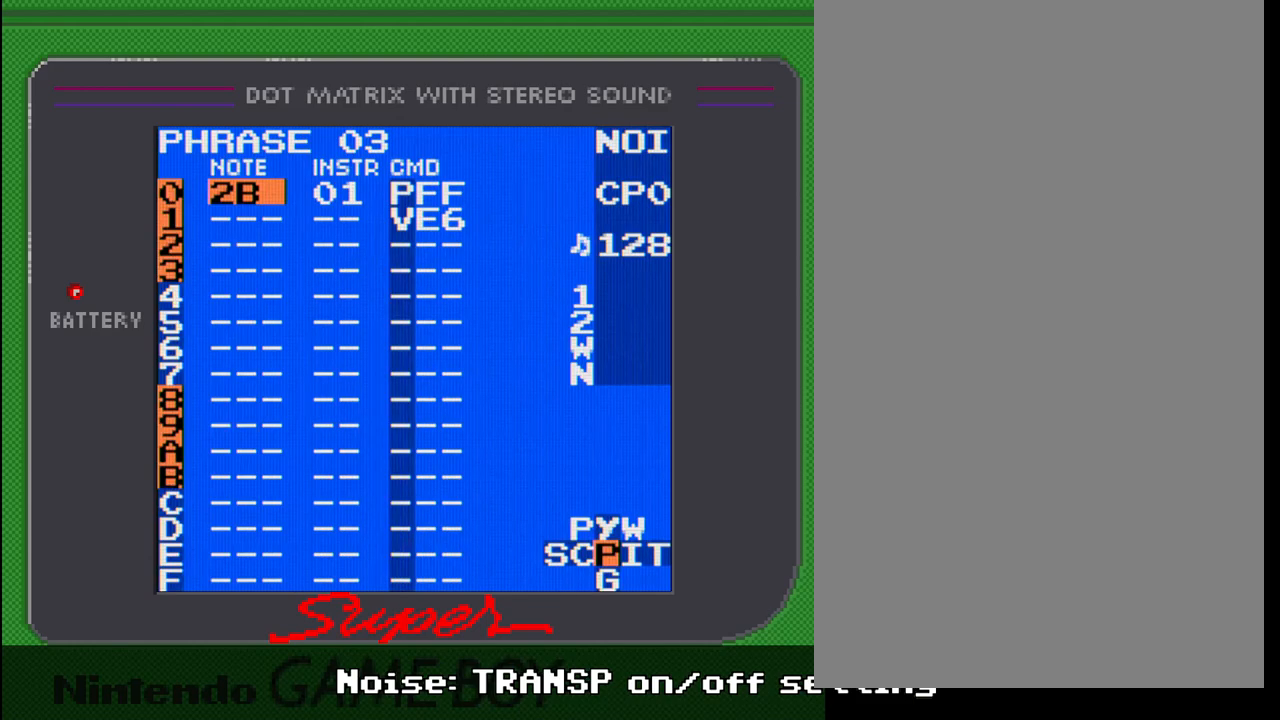
{"buttons": [], "events": [[150, "SELECT", "up"]]}